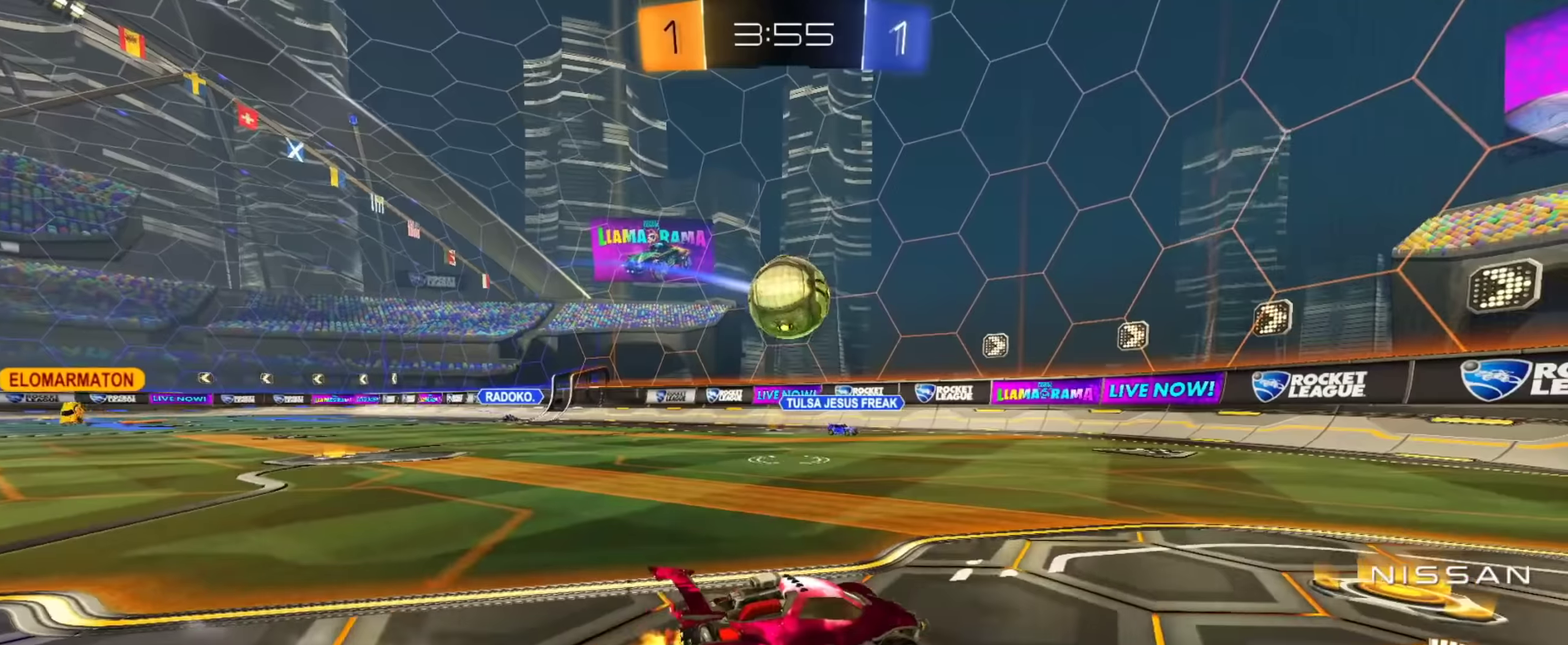
Gameplay with a controller (PlayStation layout); each line is a JSON object with the inputs held at the frame after it. "events" lists button and stick changes between this image and that frame as [ms after this image, input, new state], when the widget could be followed in between.
{"buttons": ["TRIANGLE", "R2"], "left_stick": "right", "right_stick": "center", "events": [[33, "CIRCLE", "down"], [100, "left_stick", "center"], [300, "left_stick", "right"], [367, "left_stick", "center"], [450, "TRIANGLE", "down"], [467, "CIRCLE", "up"], [467, "left_stick", "right"]]}
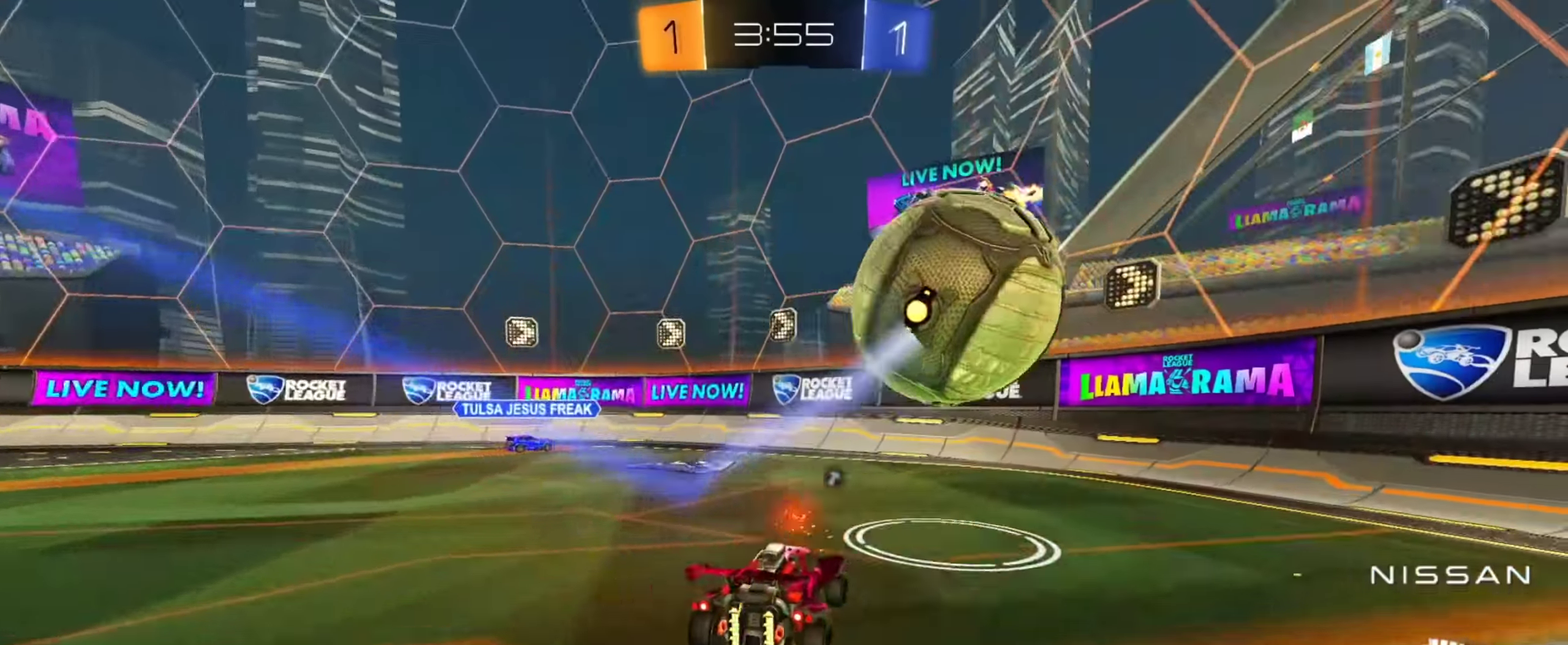
{"buttons": ["R2"], "left_stick": "left", "right_stick": "center", "events": [[34, "left_stick", "center"], [67, "TRIANGLE", "up"], [234, "left_stick", "up-left"], [484, "left_stick", "left"]]}
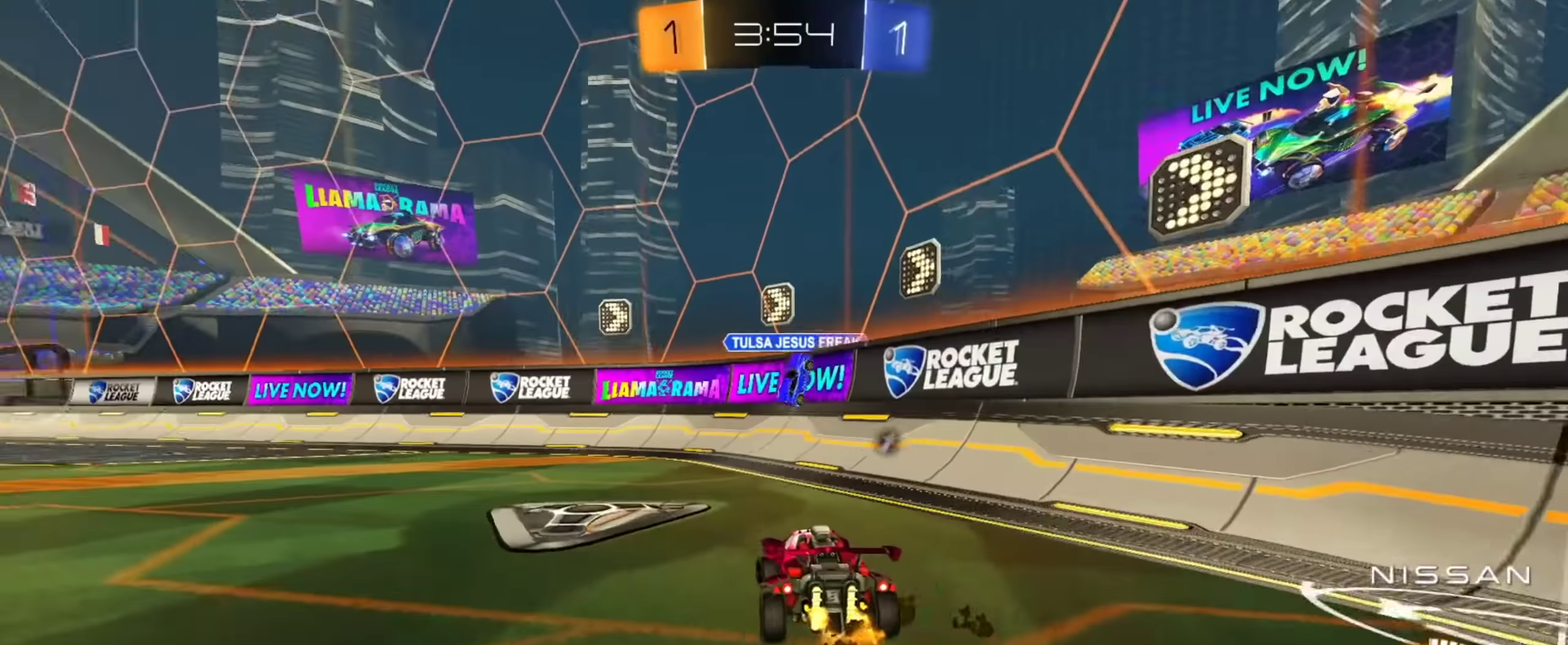
{"buttons": ["CROSS", "CIRCLE", "R2"], "left_stick": "down", "right_stick": "center", "events": [[300, "CIRCLE", "down"], [467, "left_stick", "down"], [484, "CROSS", "down"]]}
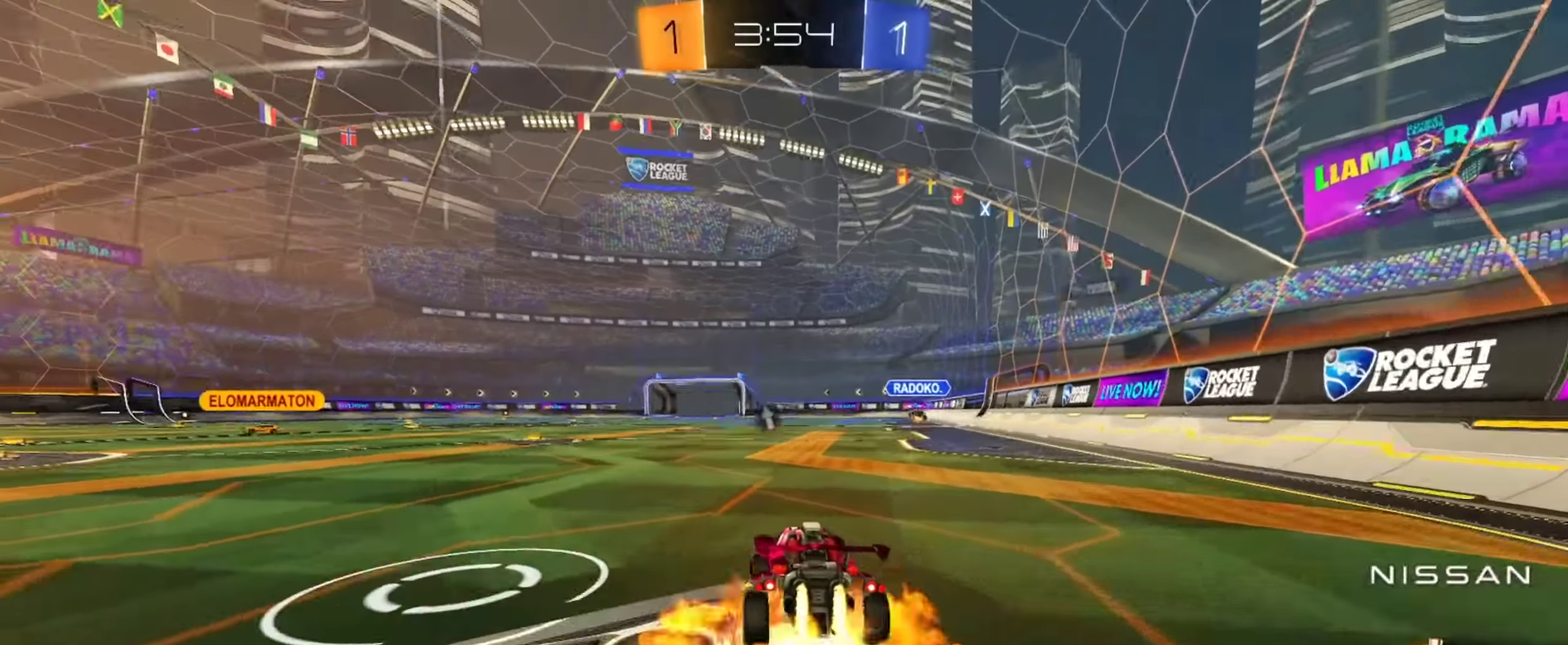
{"buttons": ["CIRCLE", "R2"], "left_stick": "center", "right_stick": "center", "events": [[167, "CROSS", "up"], [184, "left_stick", "center"], [250, "CROSS", "down"], [284, "left_stick", "down"], [434, "CROSS", "up"], [434, "left_stick", "center"]]}
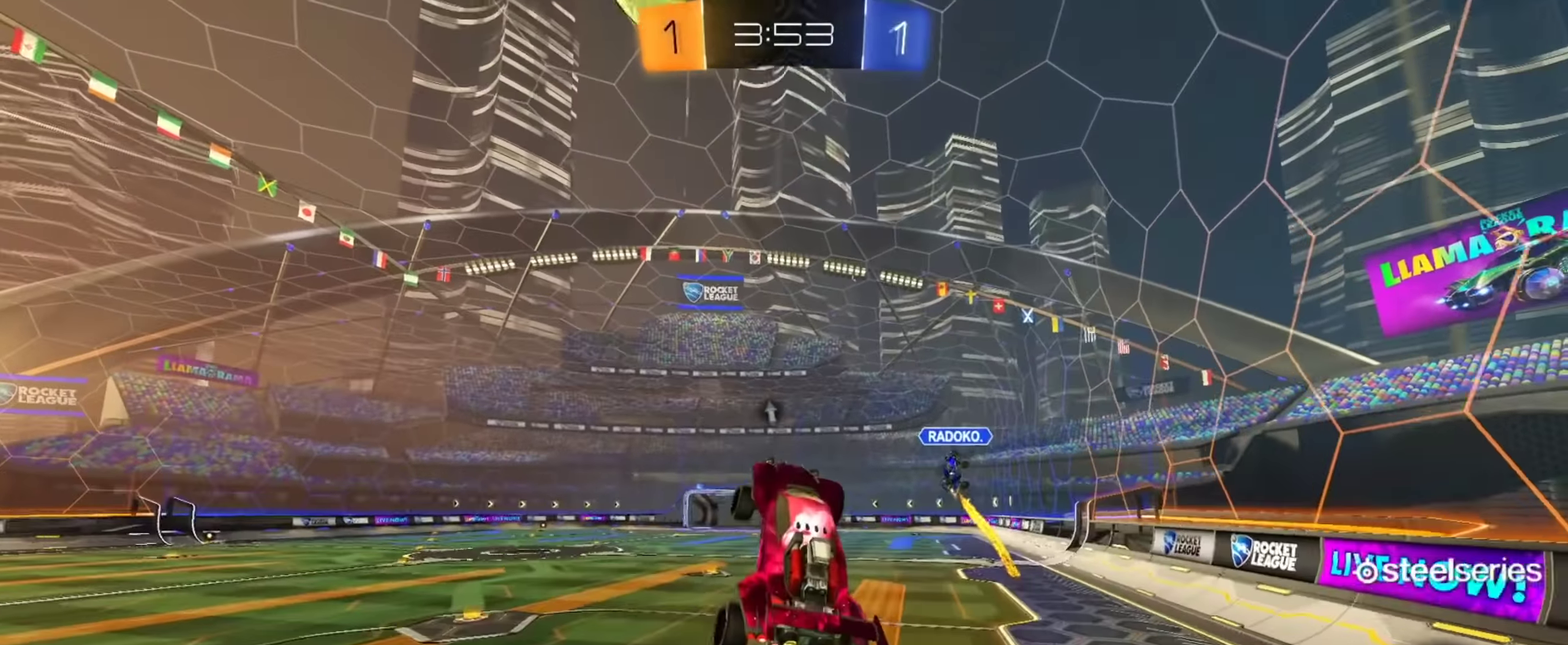
{"buttons": ["R2"], "left_stick": "up", "right_stick": "center", "events": [[16, "CROSS", "down"], [50, "left_stick", "up-left"], [100, "left_stick", "up"], [167, "left_stick", "up-right"], [283, "TRIANGLE", "down"], [367, "CROSS", "up"], [383, "CIRCLE", "up"], [400, "left_stick", "up"], [433, "TRIANGLE", "up"]]}
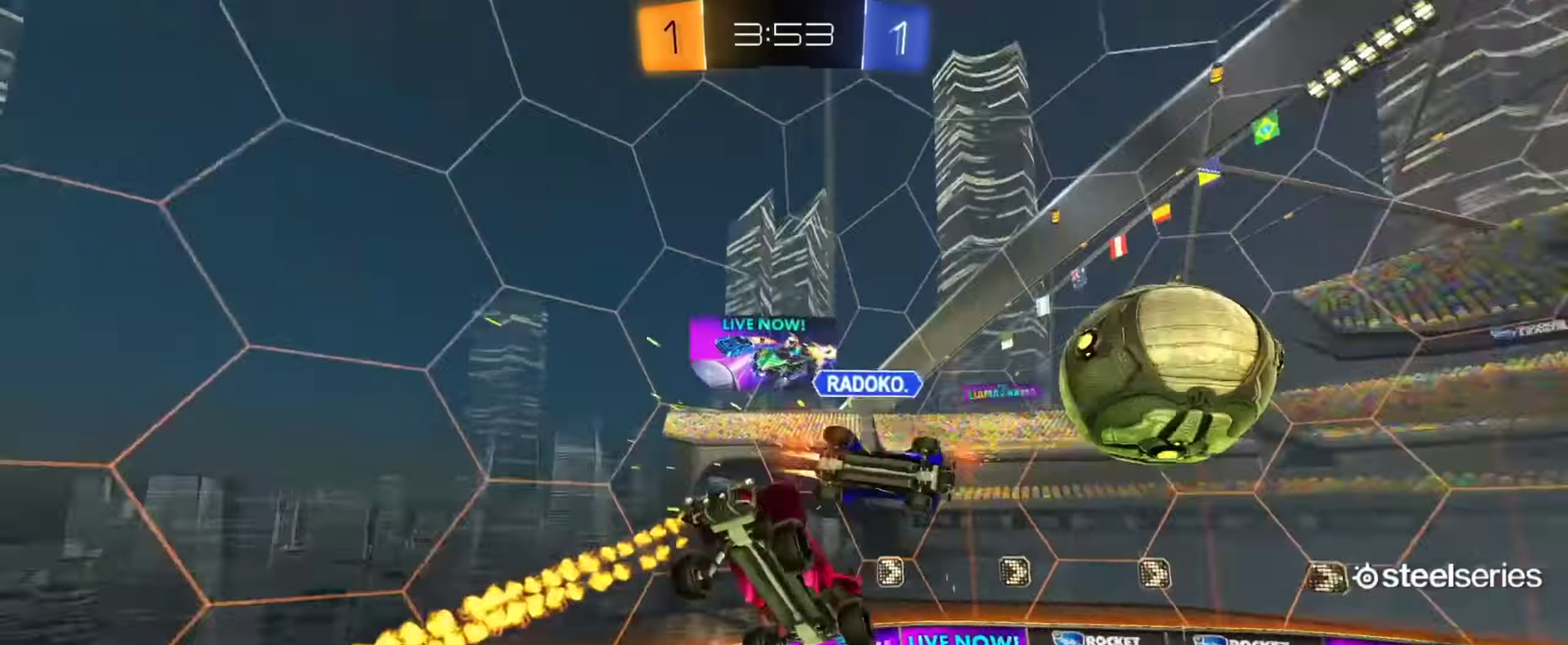
{"buttons": ["CIRCLE", "L1", "R2"], "left_stick": "down-right", "right_stick": "center", "events": [[150, "left_stick", "up-right"], [284, "R2", "up"], [384, "CROSS", "down"], [401, "L1", "down"], [434, "R2", "down"], [434, "left_stick", "right"], [467, "CIRCLE", "down"], [484, "CROSS", "up"], [484, "left_stick", "down-right"]]}
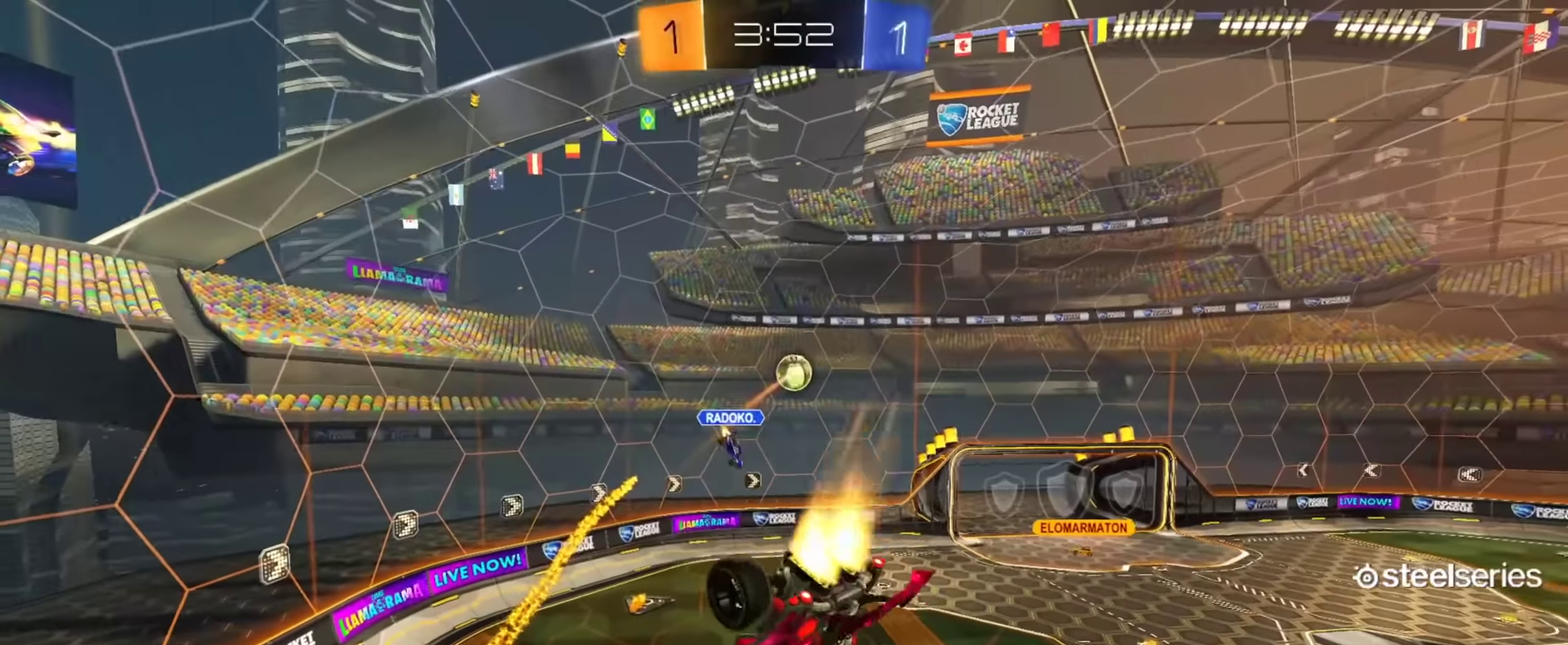
{"buttons": ["CIRCLE", "R2"], "left_stick": "up", "right_stick": "center", "events": [[183, "left_stick", "right"], [233, "left_stick", "up-right"], [267, "L1", "up"], [350, "left_stick", "up"]]}
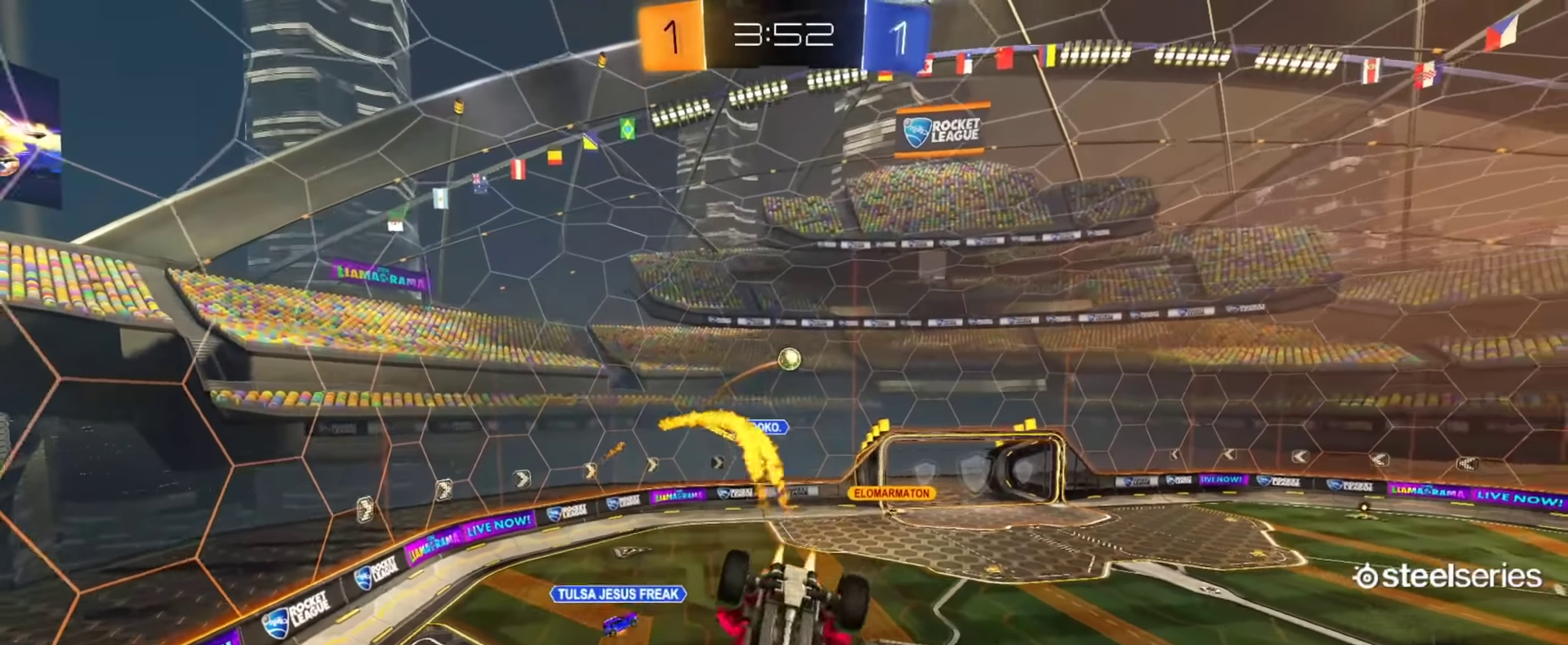
{"buttons": ["R2"], "left_stick": "center", "right_stick": "center", "events": [[17, "L1", "down"], [17, "left_stick", "up-left"], [150, "left_stick", "down"], [217, "CIRCLE", "up"], [217, "left_stick", "down-right"], [300, "left_stick", "center"], [417, "L1", "up"]]}
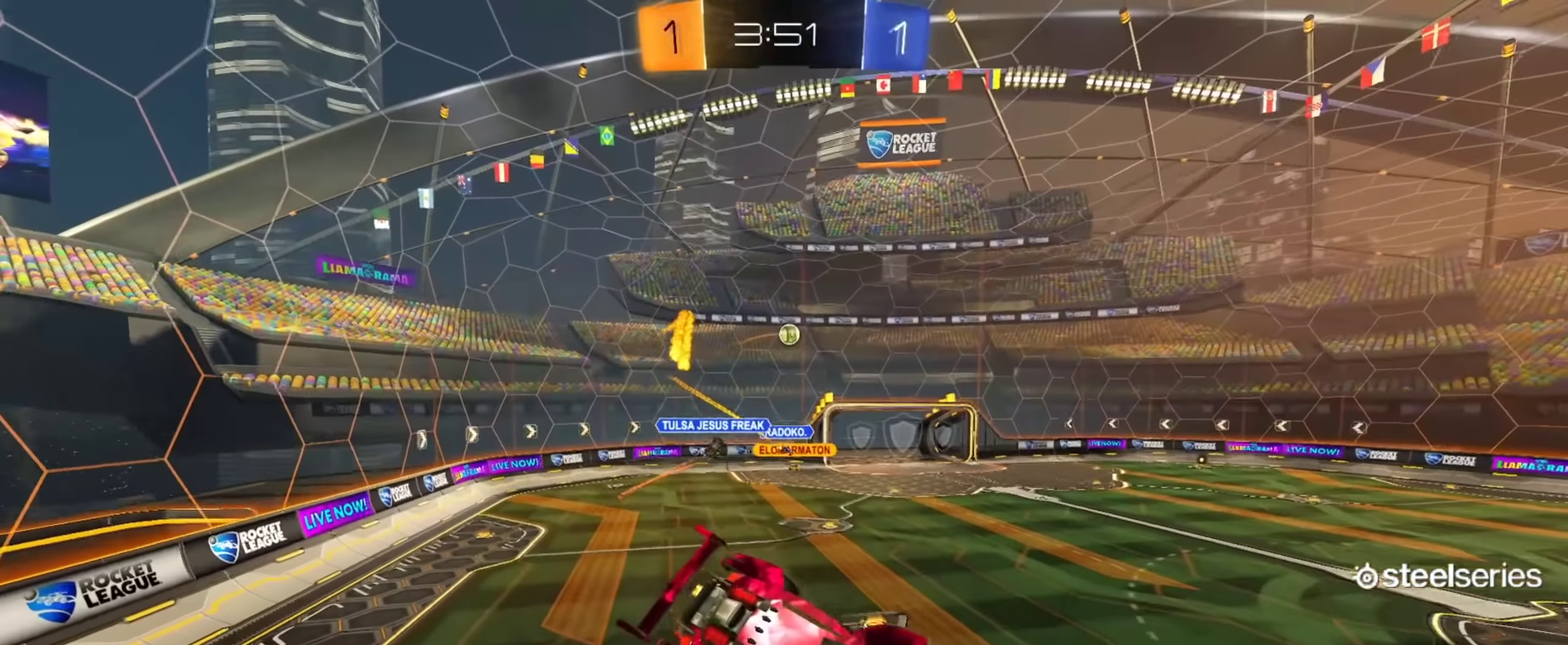
{"buttons": ["R2"], "left_stick": "up-left", "right_stick": "center", "events": [[300, "left_stick", "up-left"]]}
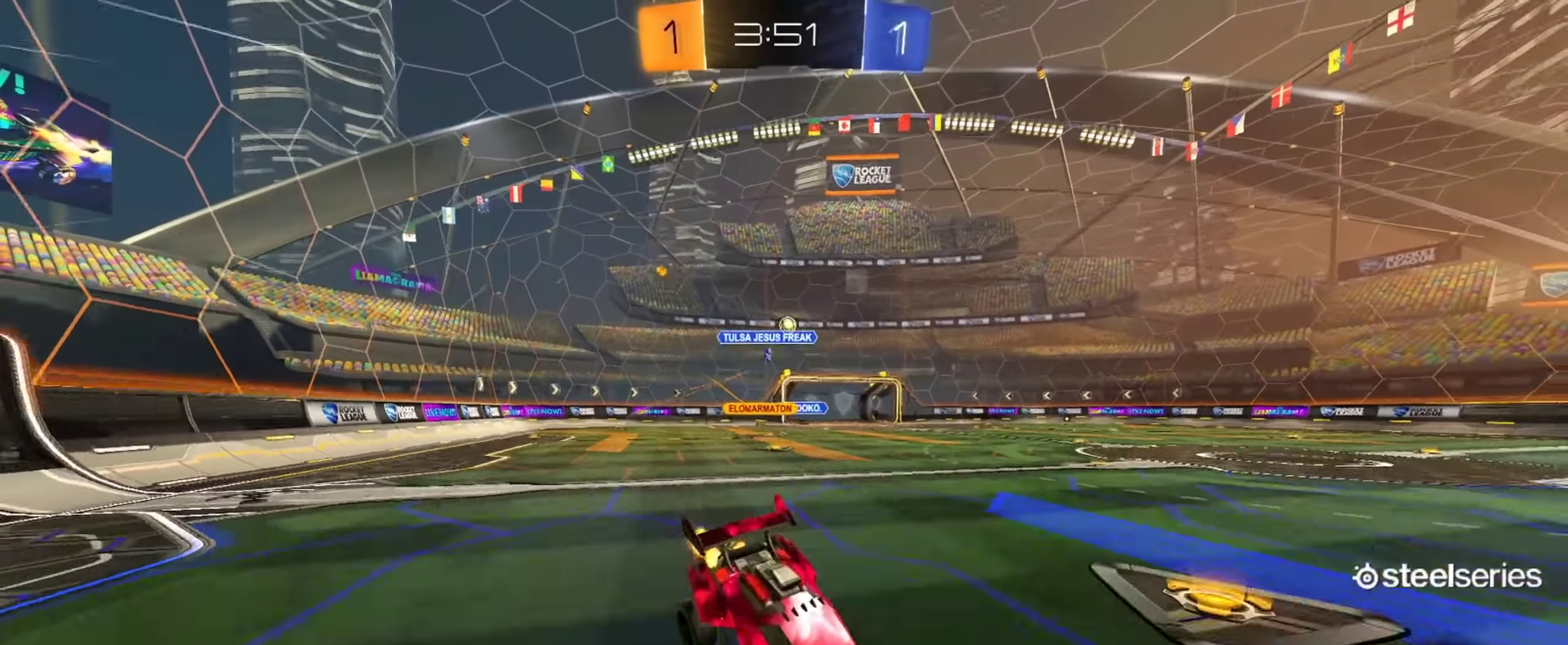
{"buttons": ["R2"], "left_stick": "center", "right_stick": "center", "events": [[384, "left_stick", "center"]]}
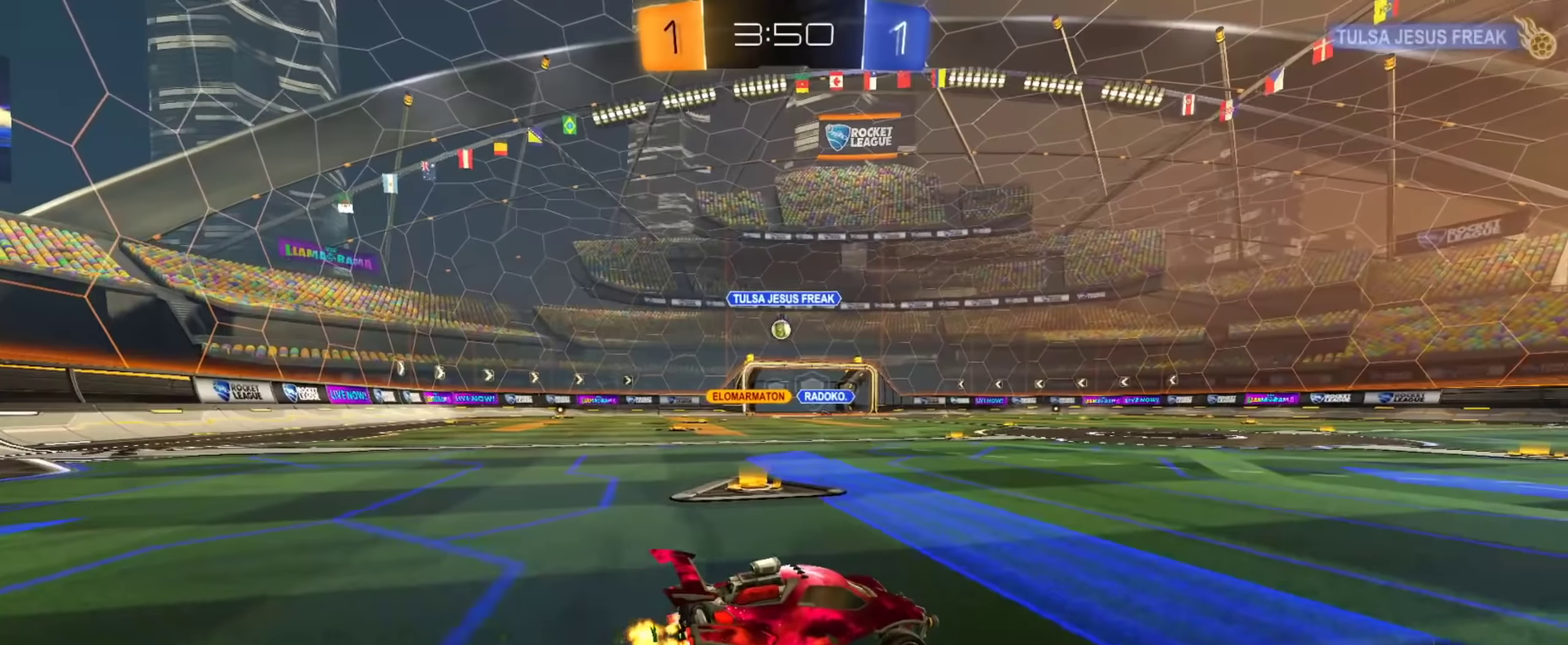
{"buttons": ["CROSS", "CIRCLE", "R2"], "left_stick": "up-right", "right_stick": "center", "events": [[33, "left_stick", "up-left"], [167, "left_stick", "center"], [400, "CIRCLE", "down"], [484, "CROSS", "down"], [500, "left_stick", "up-right"]]}
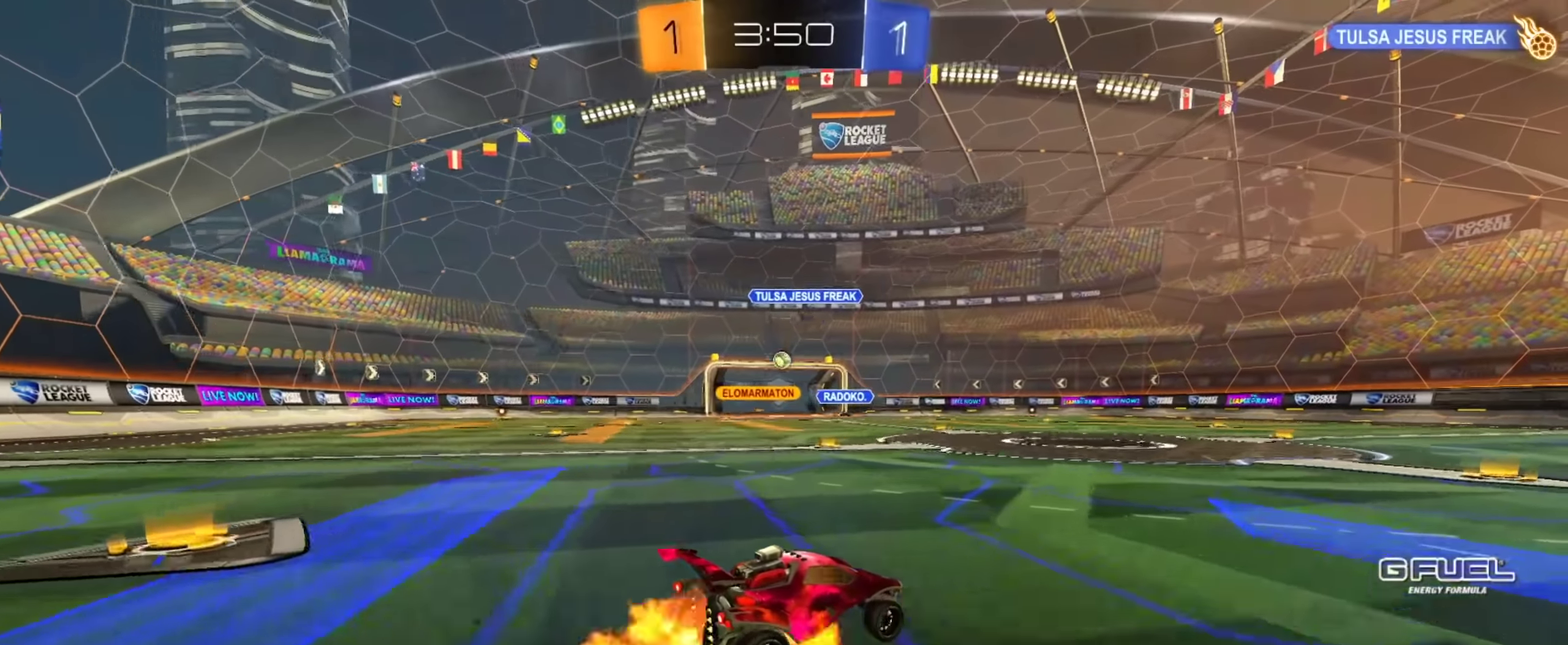
{"buttons": ["L1", "R2"], "left_stick": "down", "right_stick": "center", "events": [[17, "L1", "down"], [50, "CROSS", "up"], [100, "CROSS", "down"], [134, "left_stick", "down"], [250, "CROSS", "up"], [484, "CIRCLE", "up"]]}
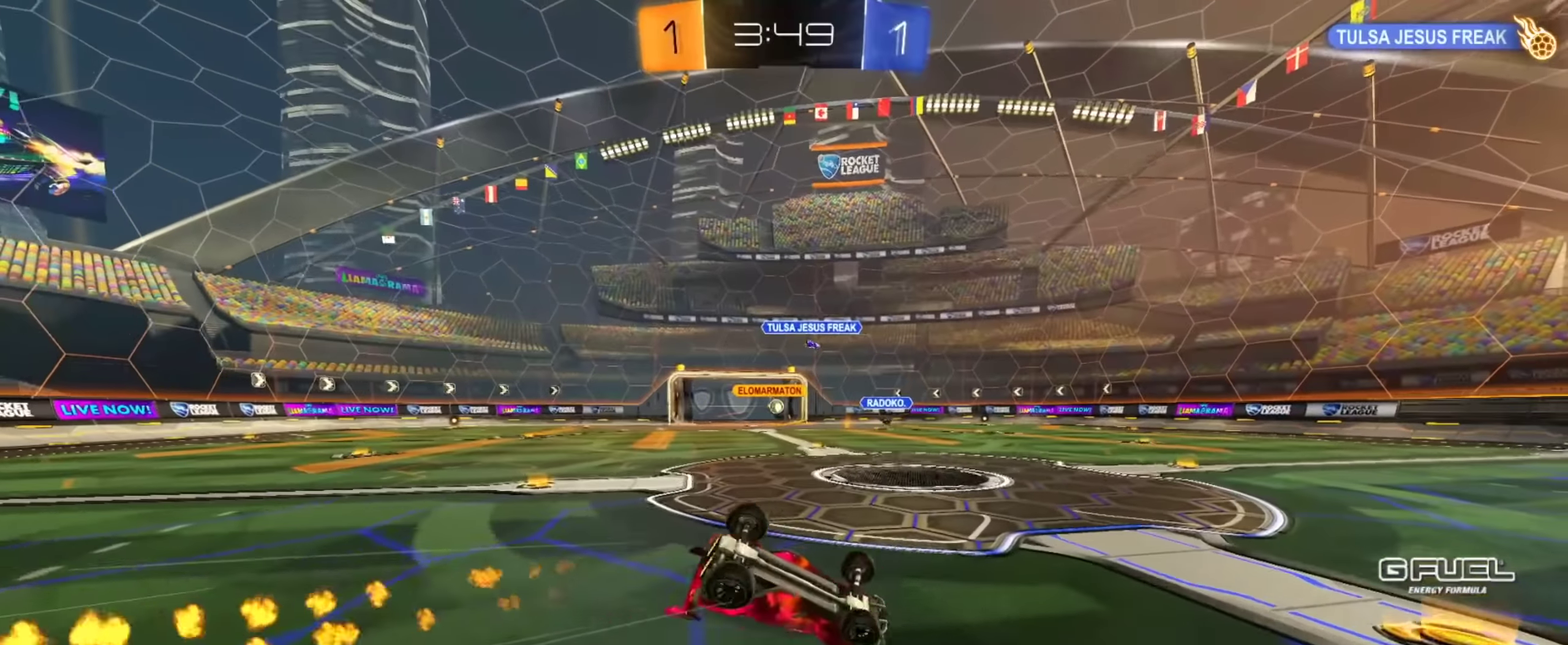
{"buttons": ["L1", "R2"], "left_stick": "down-left", "right_stick": "center", "events": [[16, "left_stick", "down-left"]]}
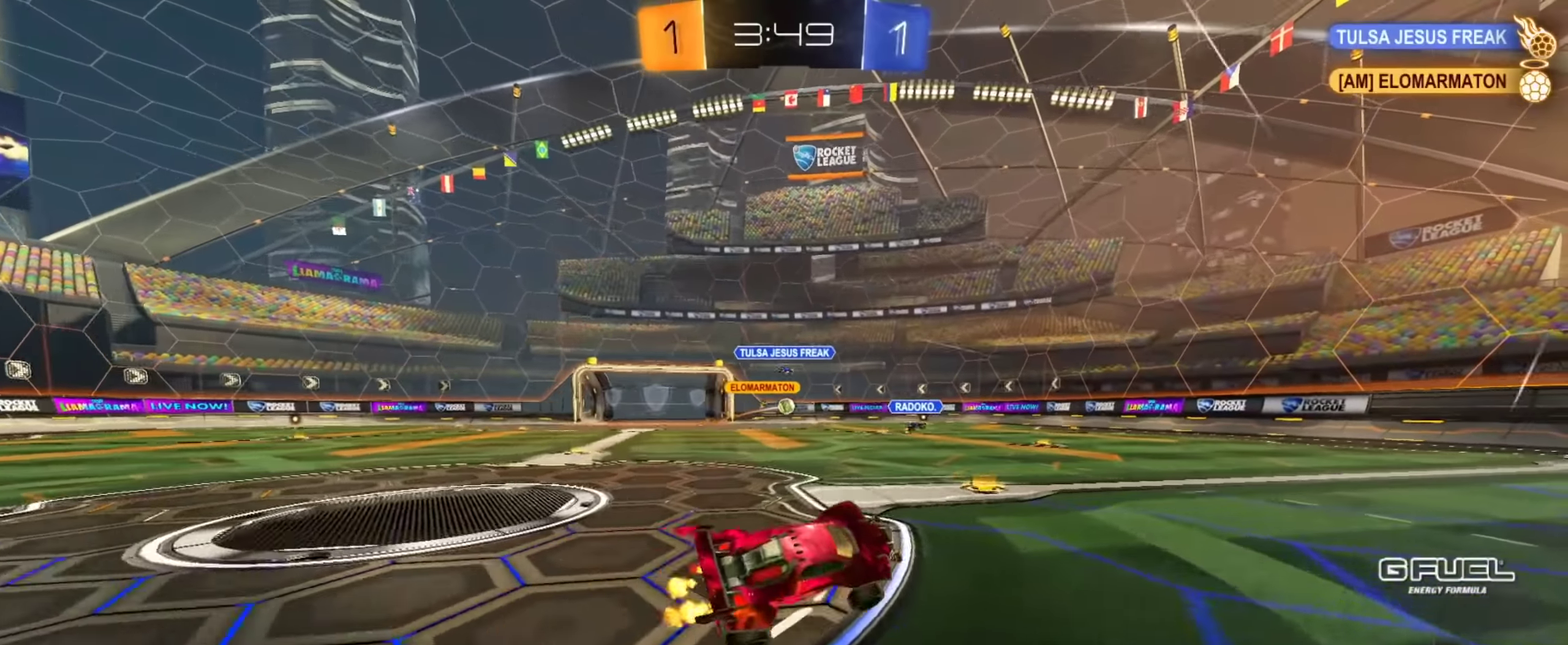
{"buttons": ["CIRCLE", "R2"], "left_stick": "center", "right_stick": "center", "events": [[34, "L1", "up"], [67, "left_stick", "left"], [117, "left_stick", "center"], [217, "left_stick", "right"], [384, "CIRCLE", "down"], [434, "left_stick", "center"]]}
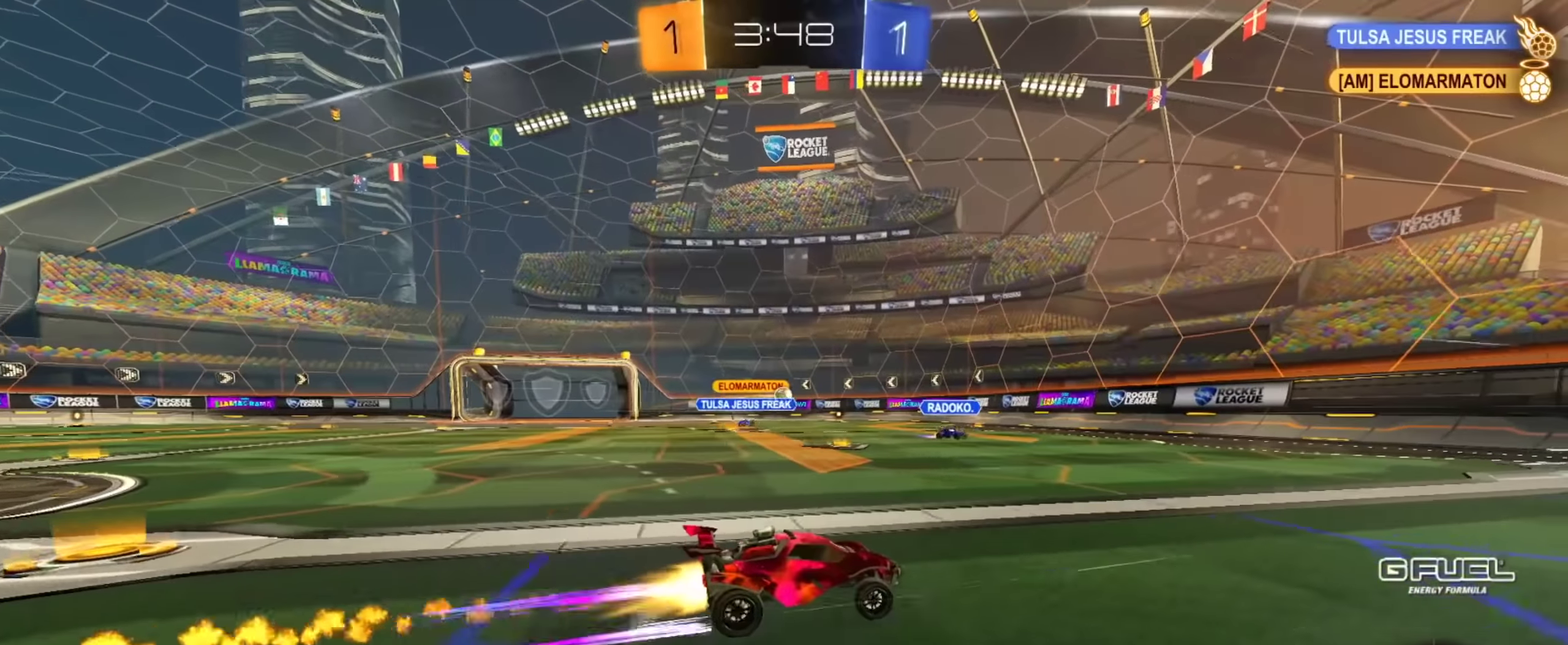
{"buttons": ["CIRCLE", "R2"], "left_stick": "center", "right_stick": "center", "events": [[116, "CIRCLE", "up"], [333, "left_stick", "up-left"], [417, "left_stick", "center"], [450, "CIRCLE", "down"]]}
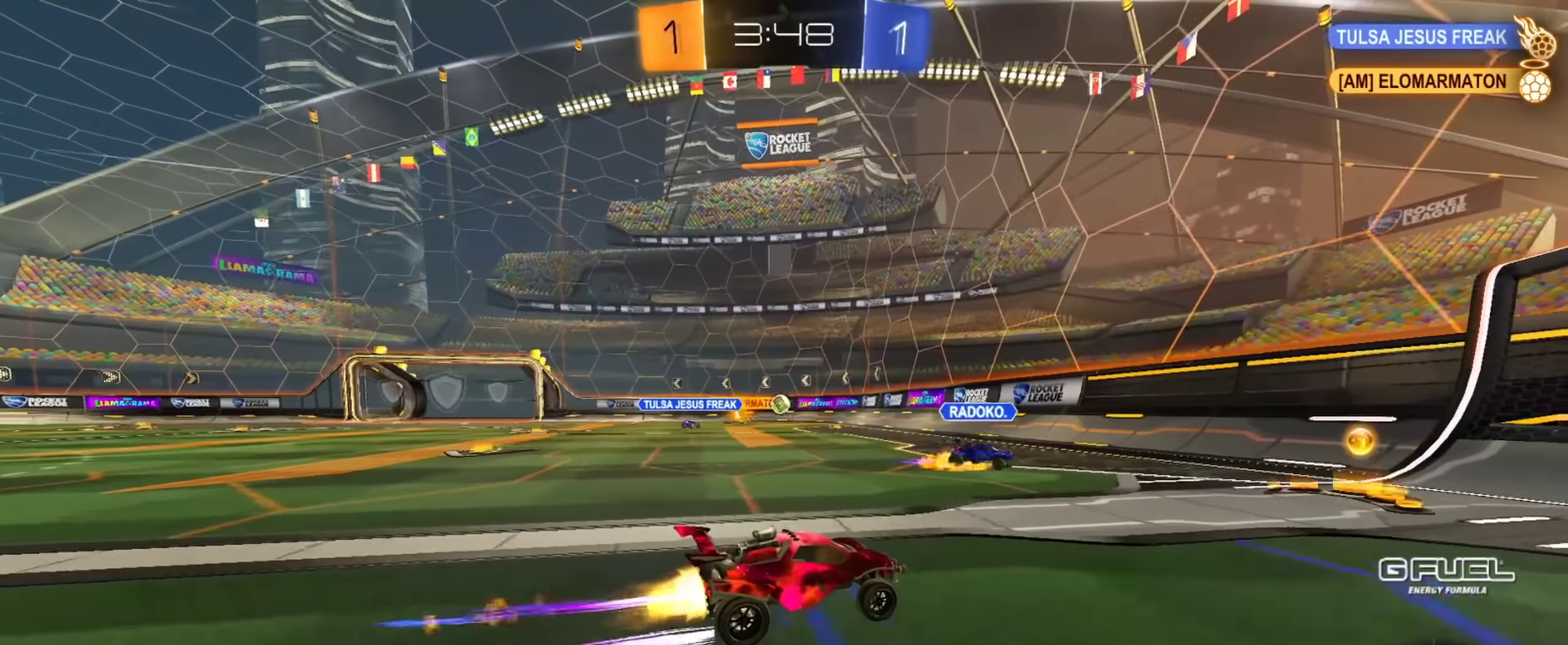
{"buttons": ["R2"], "left_stick": "up-left", "right_stick": "center", "events": [[84, "CIRCLE", "up"], [84, "left_stick", "up-left"]]}
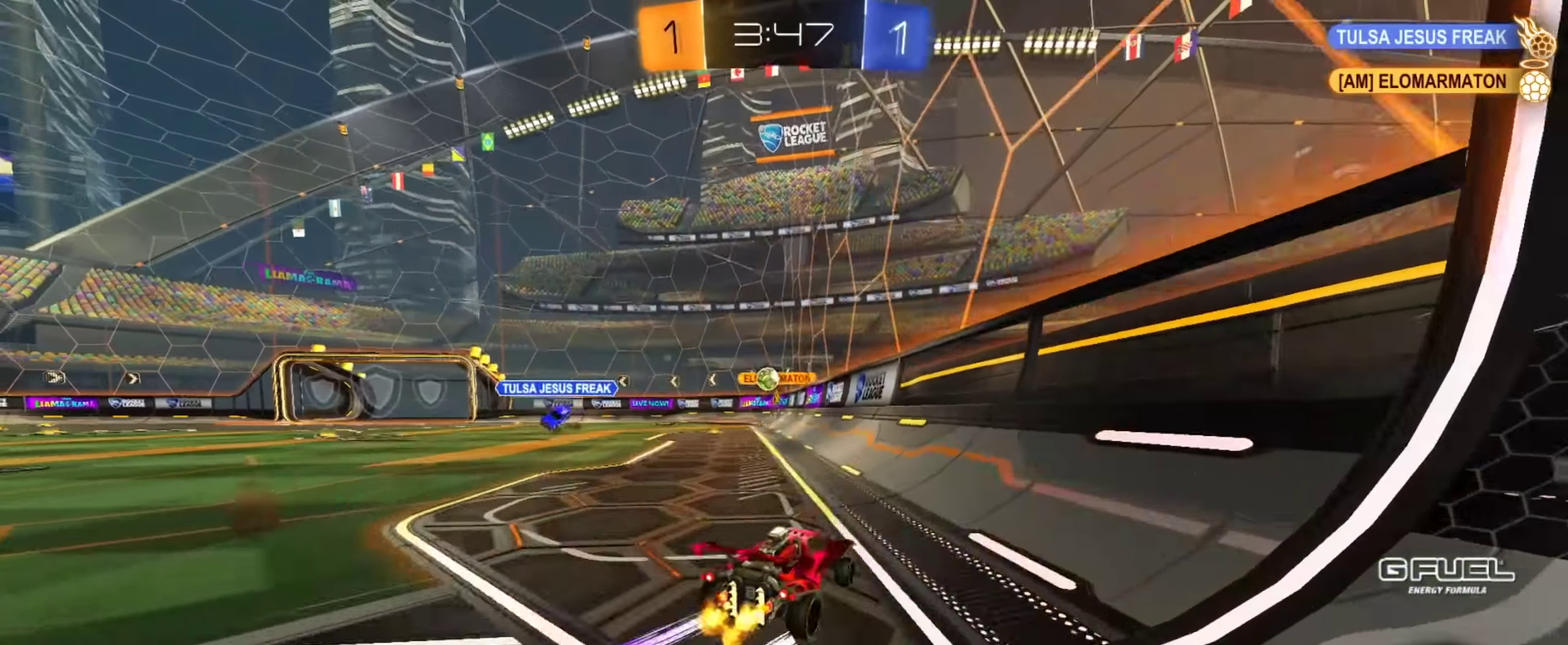
{"buttons": ["R2"], "left_stick": "up-left", "right_stick": "center", "events": []}
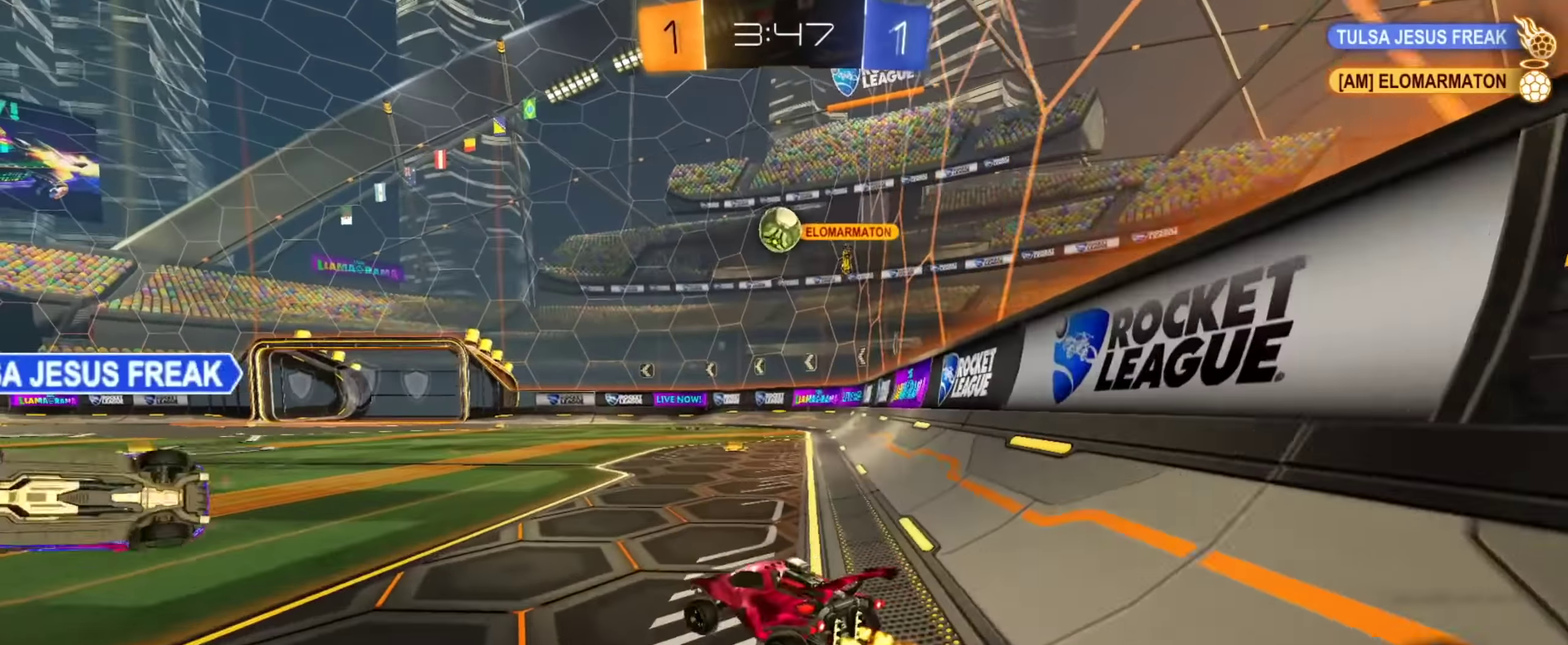
{"buttons": ["CROSS", "CIRCLE", "L1", "R2"], "left_stick": "right", "right_stick": "center", "events": [[34, "TRIANGLE", "down"], [117, "CIRCLE", "down"], [134, "TRIANGLE", "up"], [367, "left_stick", "center"], [417, "left_stick", "right"], [467, "CROSS", "down"], [484, "L1", "down"]]}
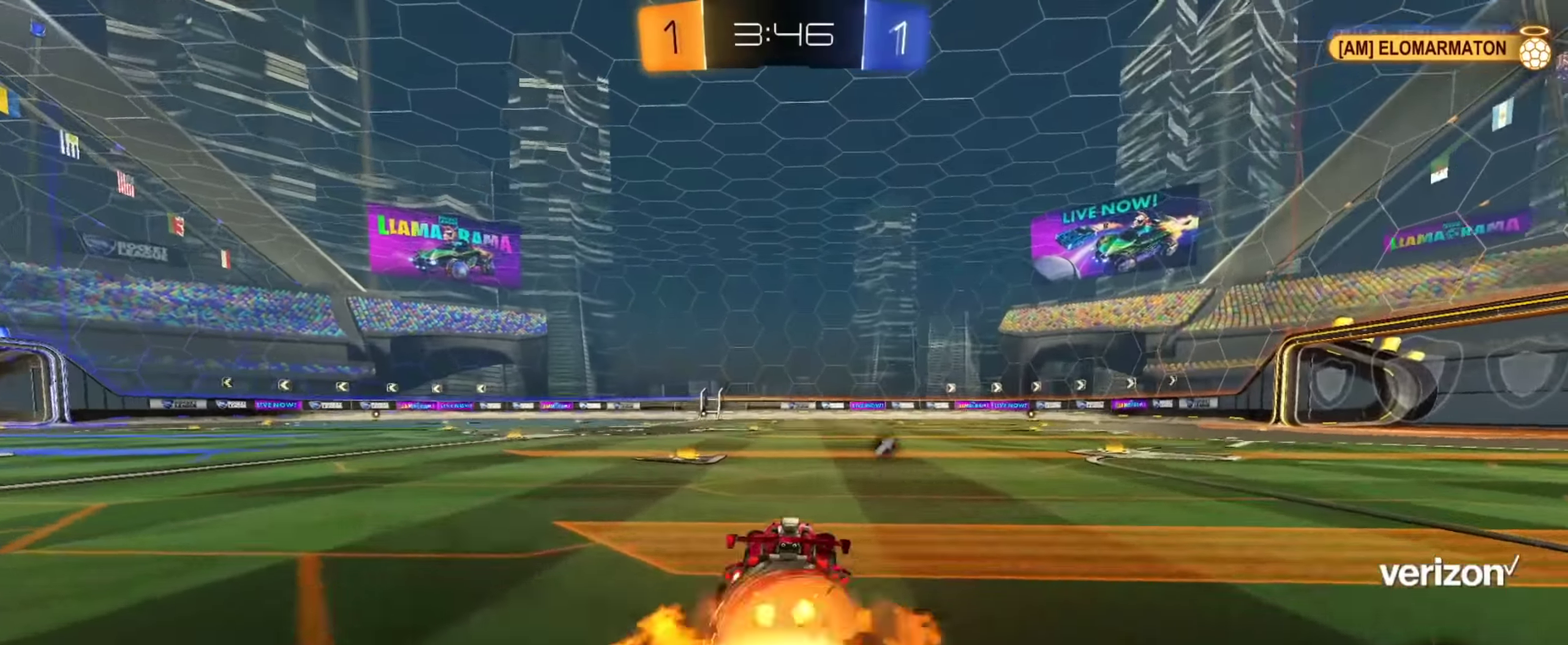
{"buttons": ["CIRCLE", "L1", "R2"], "left_stick": "down-left", "right_stick": "center", "events": [[16, "CROSS", "up"], [16, "left_stick", "up-right"], [66, "CROSS", "down"], [100, "left_stick", "down"], [150, "TRIANGLE", "down"], [233, "CROSS", "up"], [250, "TRIANGLE", "up"], [317, "left_stick", "down-left"]]}
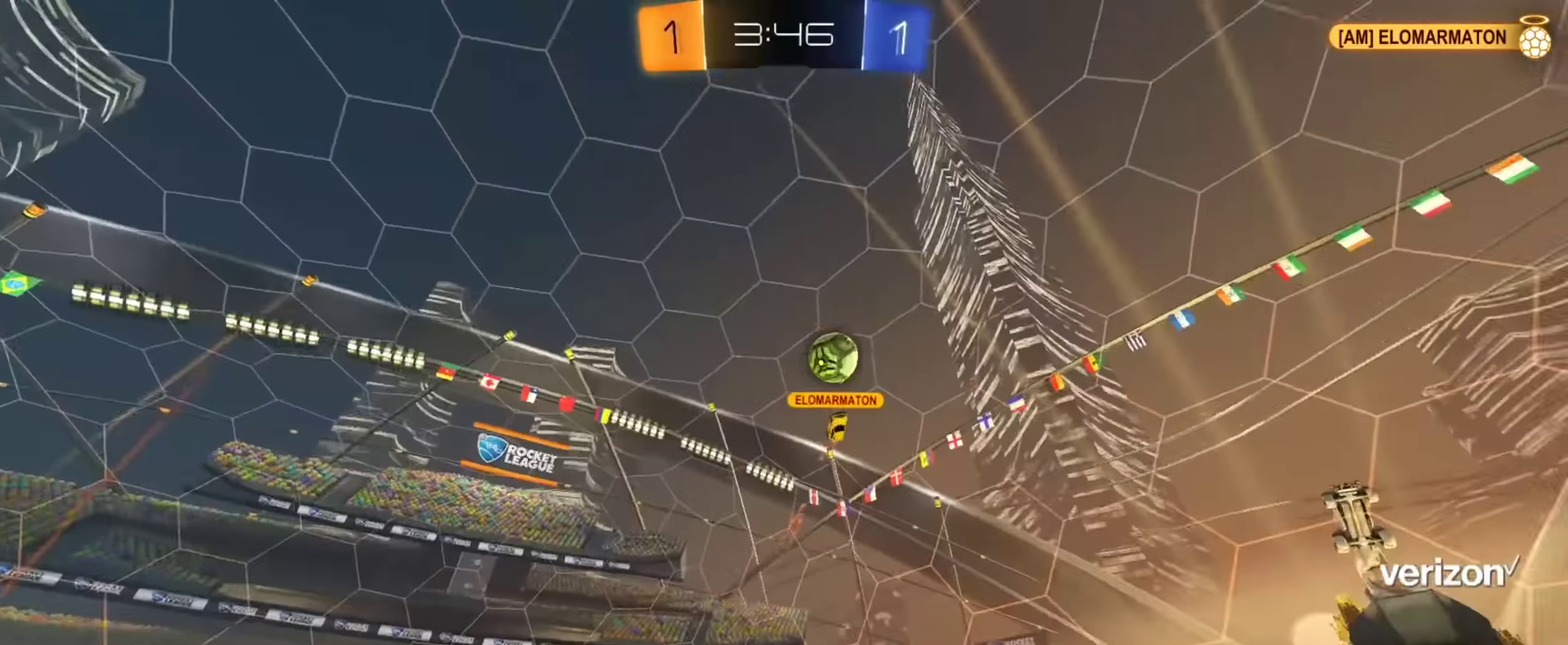
{"buttons": ["R2"], "left_stick": "center", "right_stick": "center", "events": [[300, "L1", "up"], [317, "left_stick", "center"], [467, "CIRCLE", "up"]]}
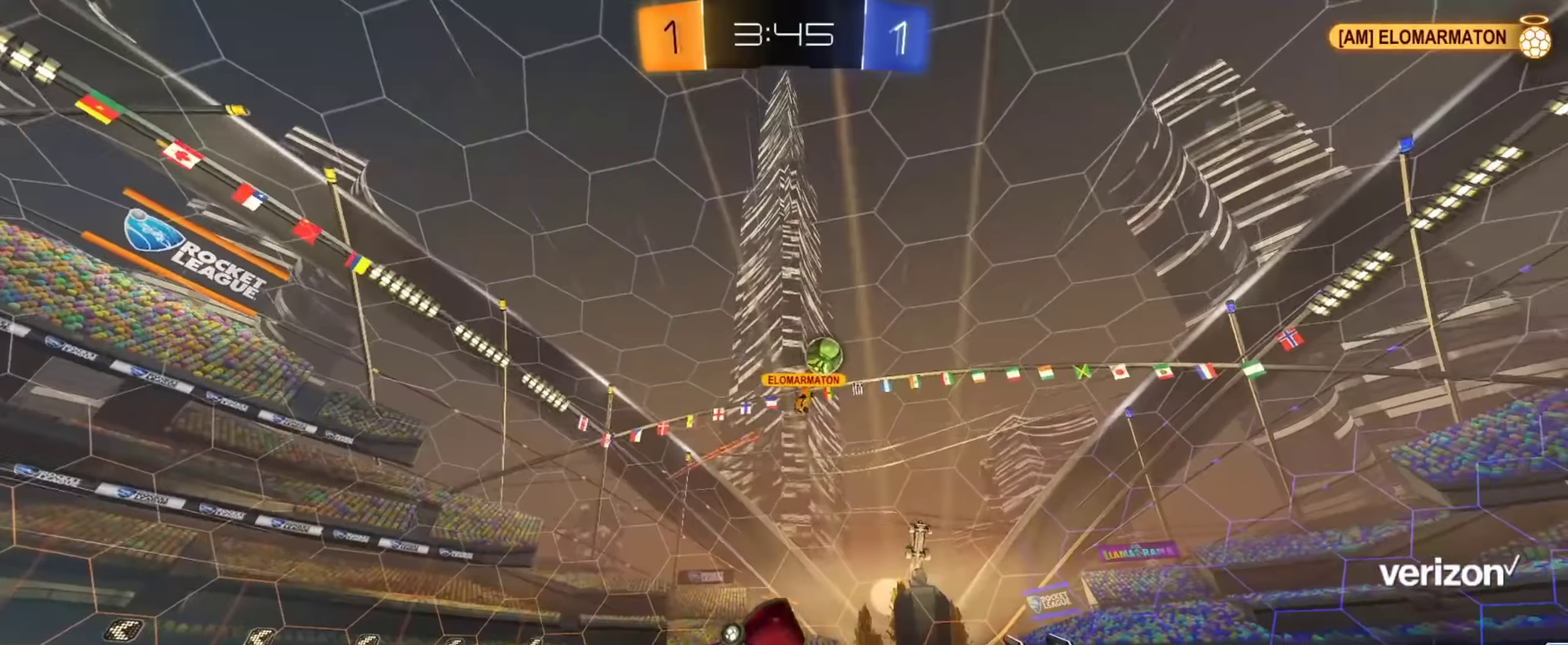
{"buttons": ["CROSS", "L1", "R2"], "left_stick": "down", "right_stick": "center", "events": [[200, "left_stick", "right"], [317, "CROSS", "down"], [317, "L1", "down"], [317, "left_stick", "up-right"], [367, "CROSS", "up"], [417, "CROSS", "down"], [433, "left_stick", "down"]]}
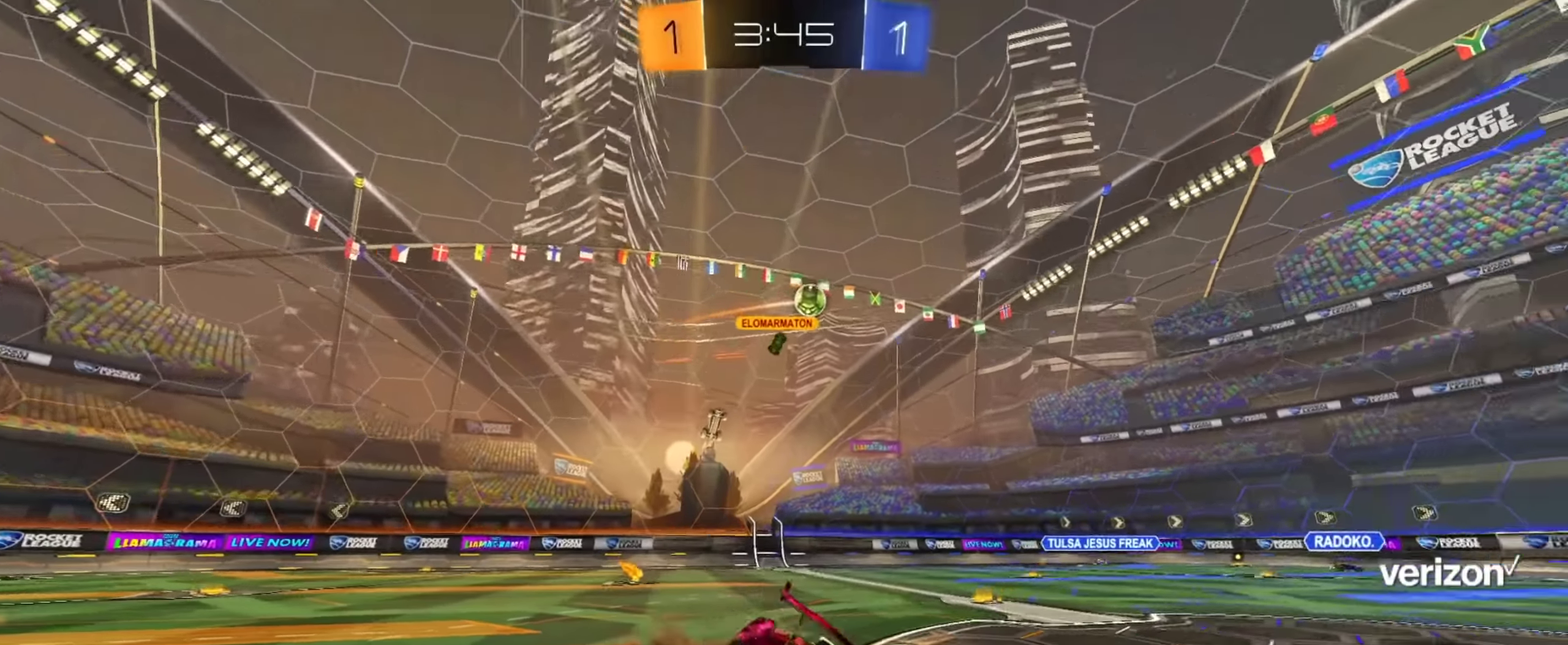
{"buttons": ["TRIANGLE", "R2"], "left_stick": "down-left", "right_stick": "center", "events": [[100, "CROSS", "up"], [234, "left_stick", "down-left"], [401, "TRIANGLE", "down"], [484, "L1", "up"]]}